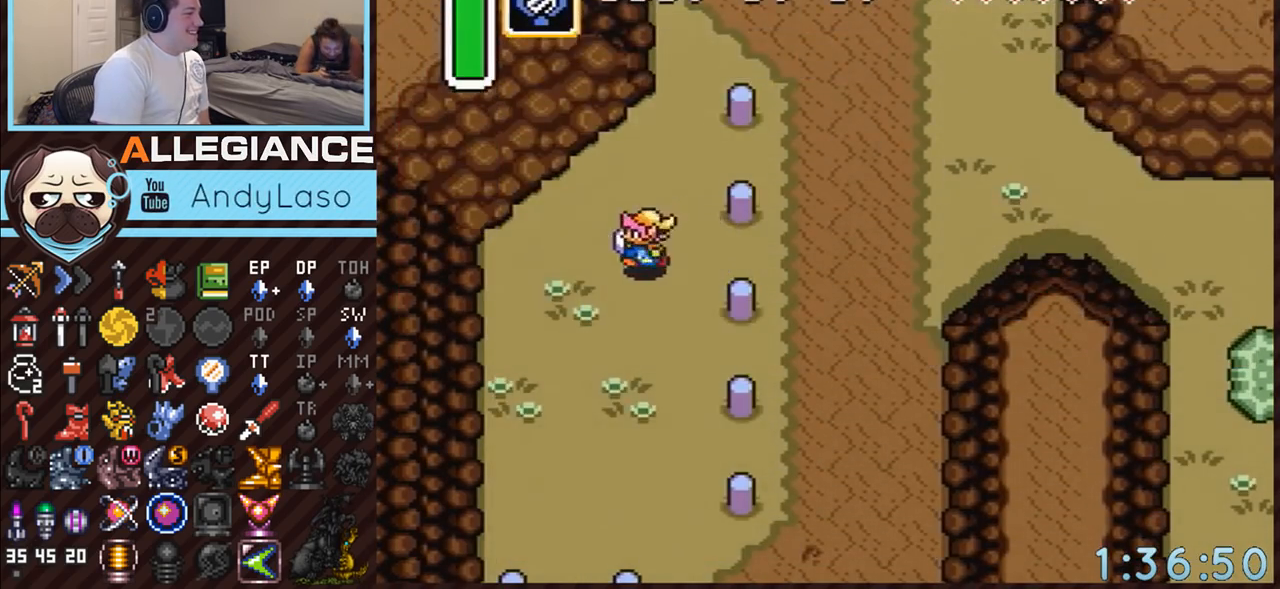
Gameplay with a controller (Nintendo layout); each line is a JSON object with the inputs held at the frame after it. "events" lists button and stick changes between this image and that frame as [ms after this image, input, new state], when the widget could be followed in between. Not read: L3 R3.
{"buttons": ["Y"], "events": [[200, "DPAD_UP", "down"], [267, "Y", "down"], [450, "DPAD_UP", "up"], [483, "DPAD_LEFT", "up"]]}
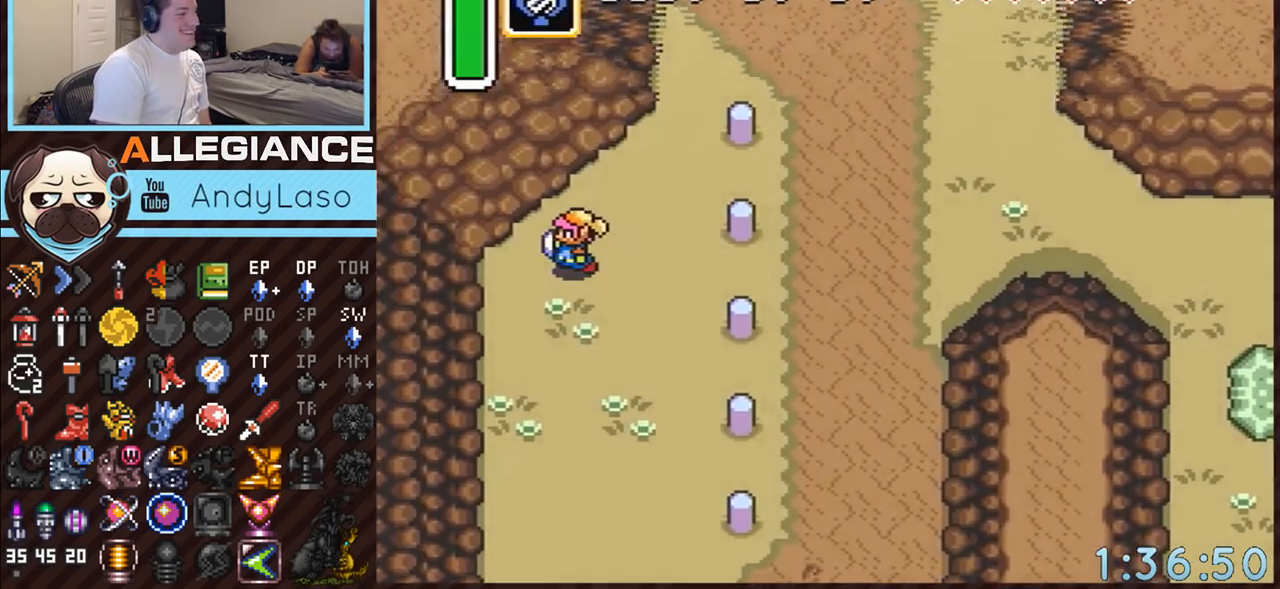
{"buttons": [], "events": [[50, "Y", "up"]]}
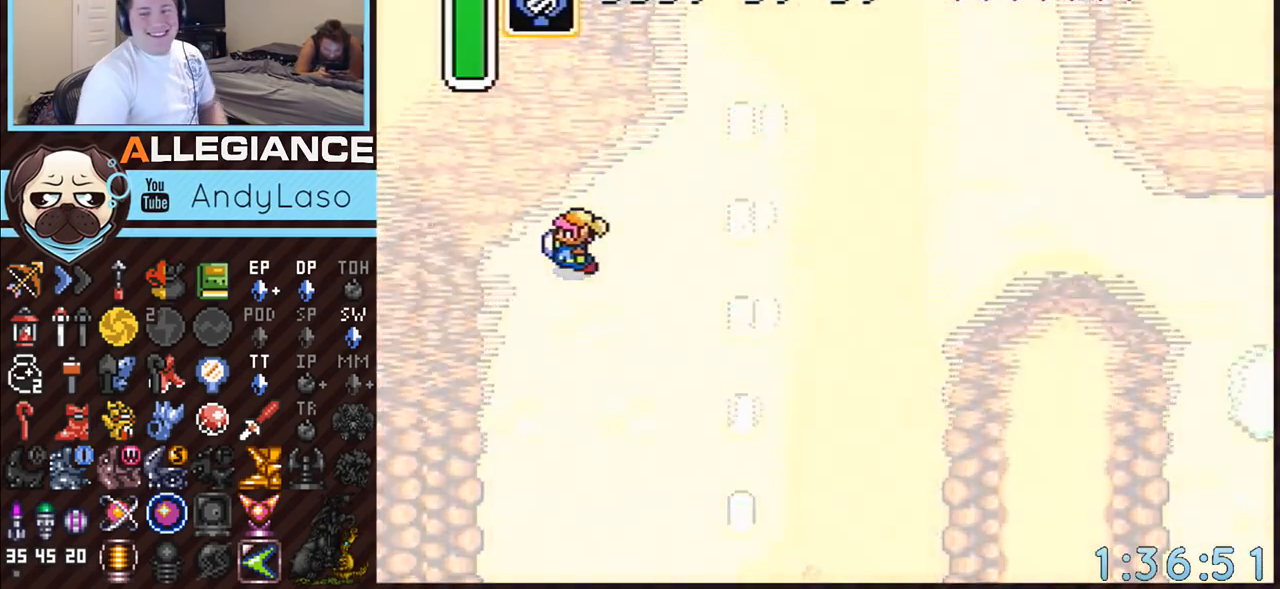
{"buttons": [], "events": []}
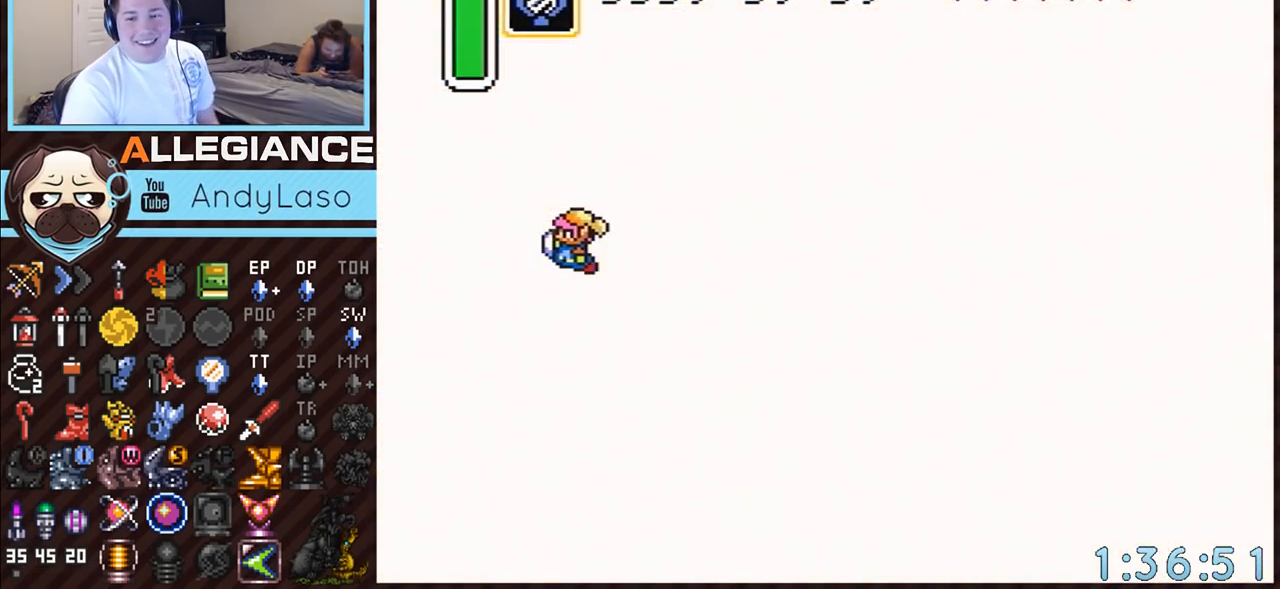
{"buttons": [], "events": []}
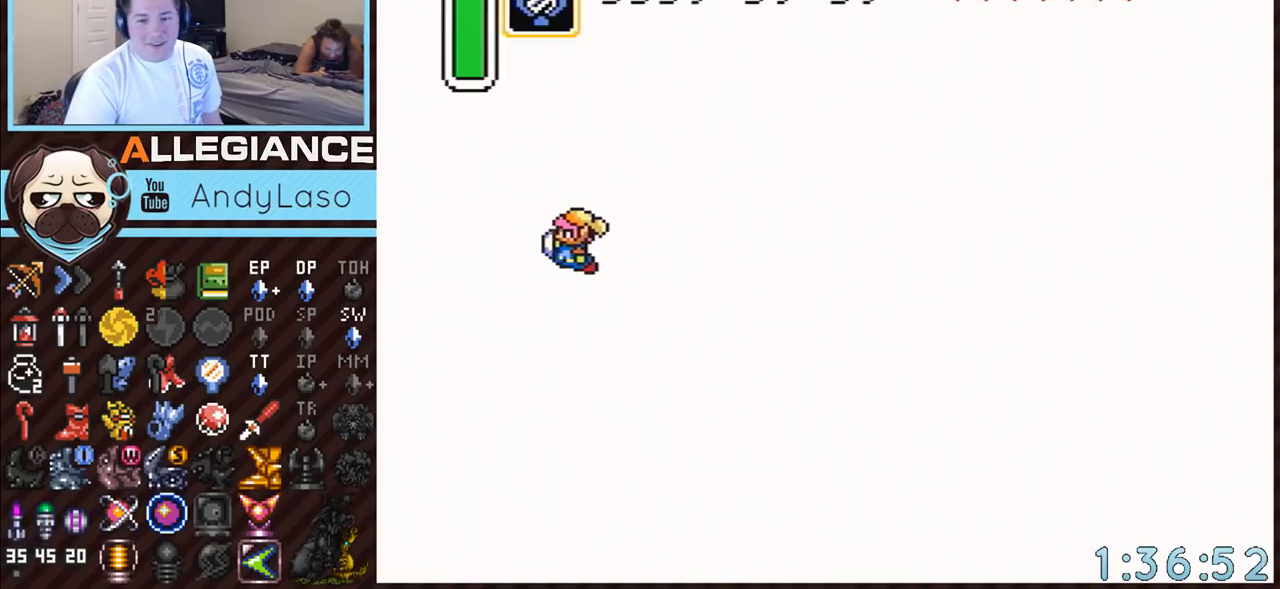
{"buttons": [], "events": []}
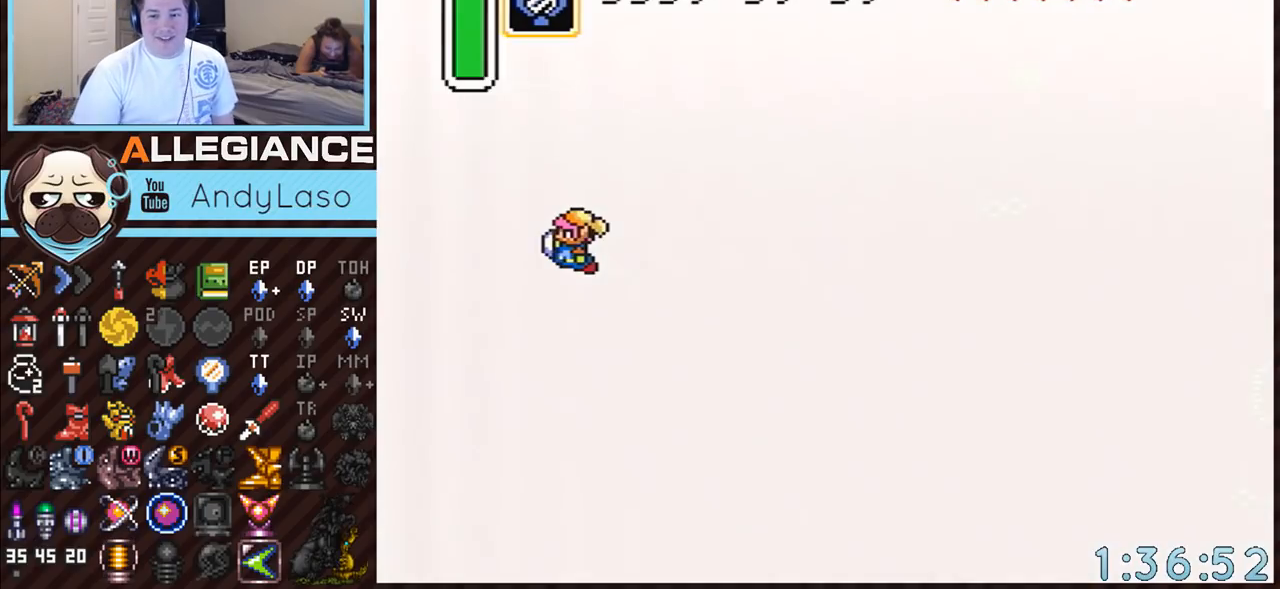
{"buttons": [], "events": []}
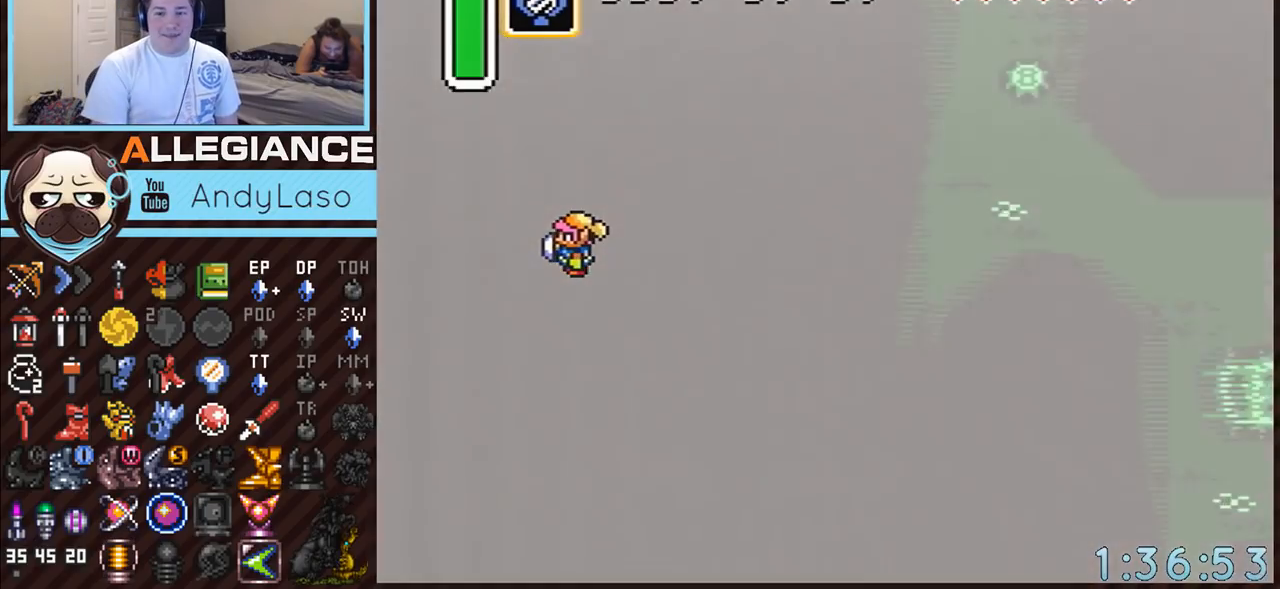
{"buttons": [], "events": []}
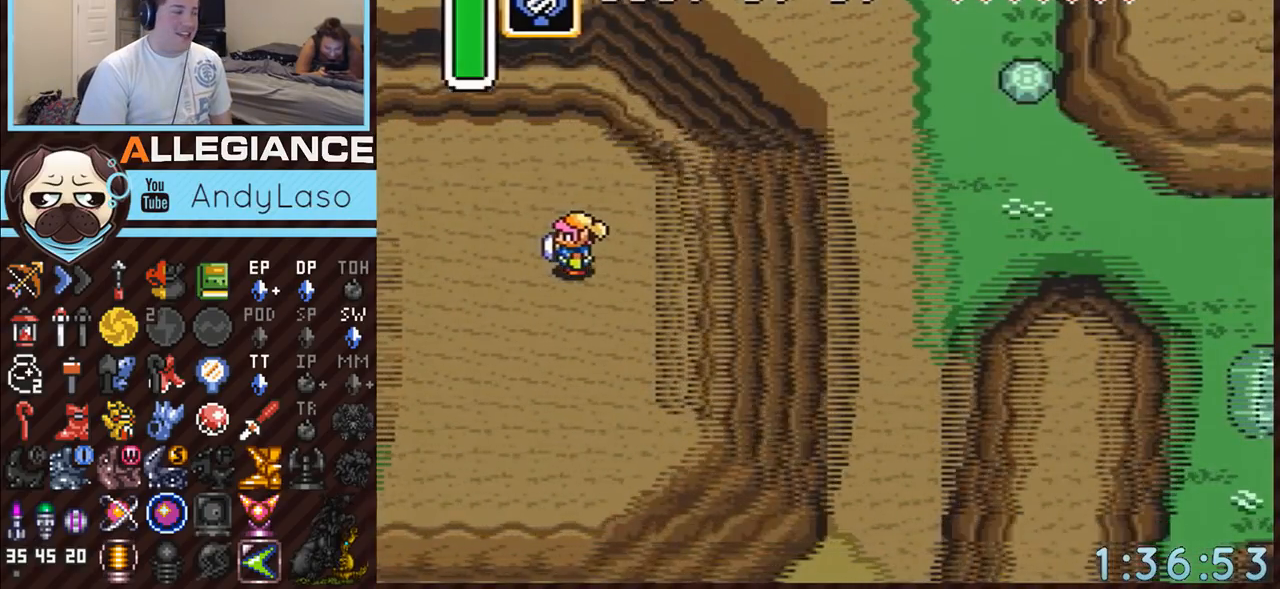
{"buttons": ["DPAD_LEFT"], "events": [[17, "DPAD_LEFT", "down"]]}
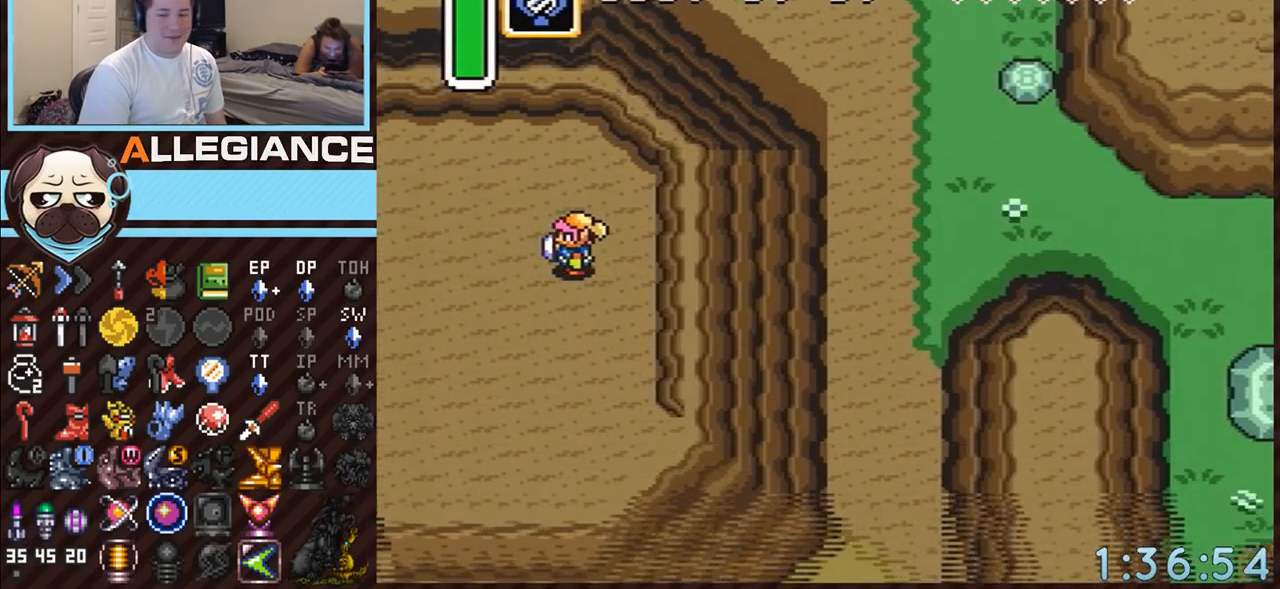
{"buttons": ["DPAD_LEFT"], "events": [[50, "DPAD_UP", "down"], [83, "DPAD_UP", "up"], [233, "DPAD_UP", "down"], [267, "DPAD_UP", "up"], [400, "DPAD_UP", "down"], [450, "DPAD_UP", "up"]]}
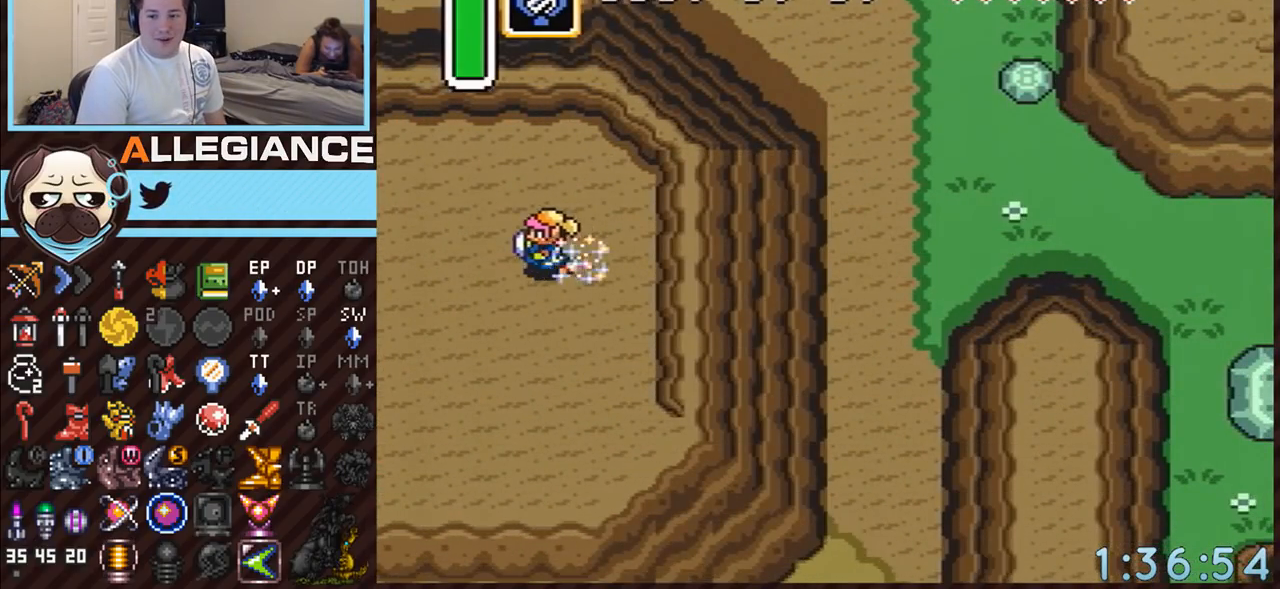
{"buttons": ["DPAD_LEFT"], "events": [[50, "DPAD_UP", "down"], [83, "DPAD_UP", "up"], [200, "DPAD_UP", "down"], [267, "DPAD_UP", "up"], [333, "DPAD_UP", "down"], [417, "DPAD_UP", "up"]]}
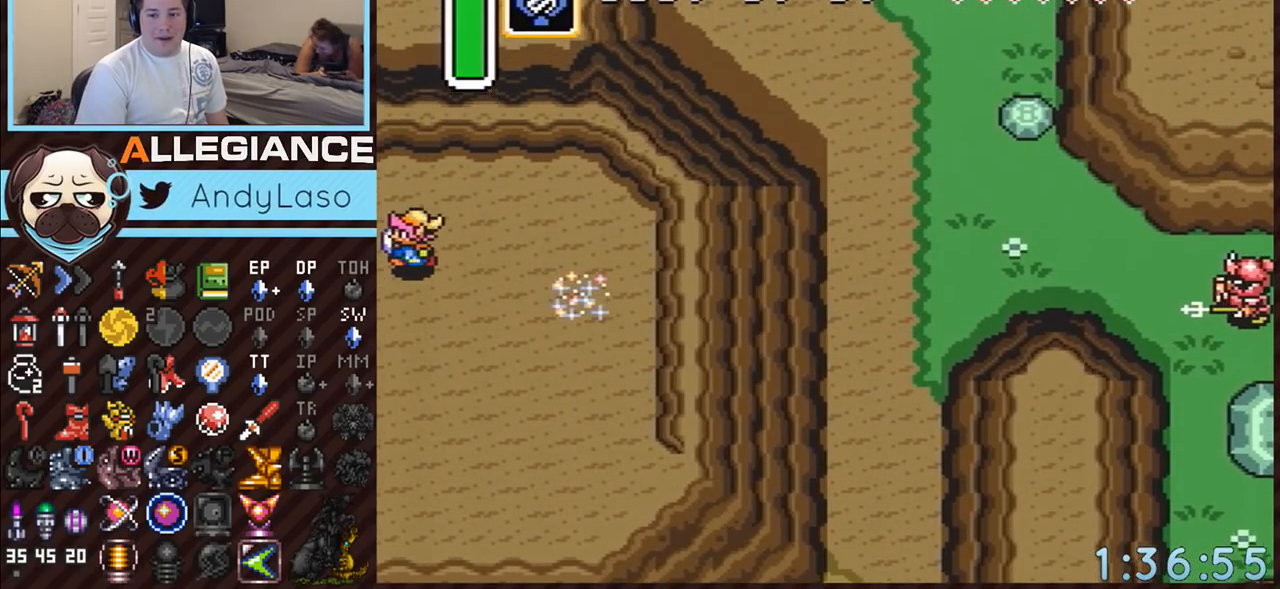
{"buttons": ["DPAD_LEFT"], "events": []}
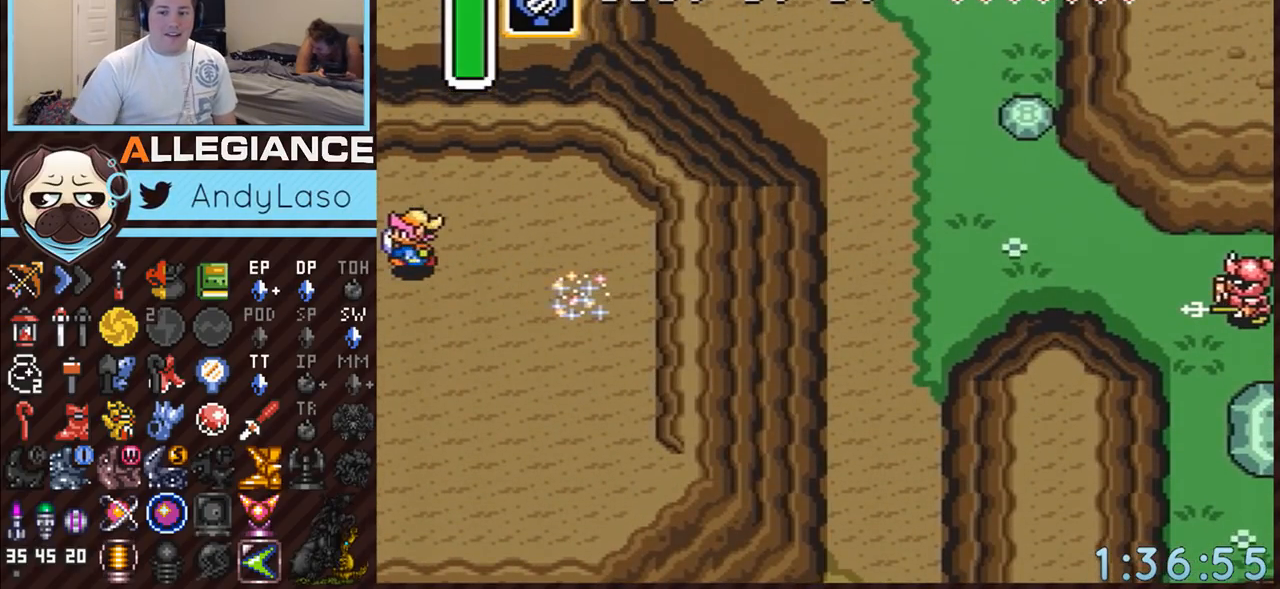
{"buttons": ["DPAD_LEFT"], "events": []}
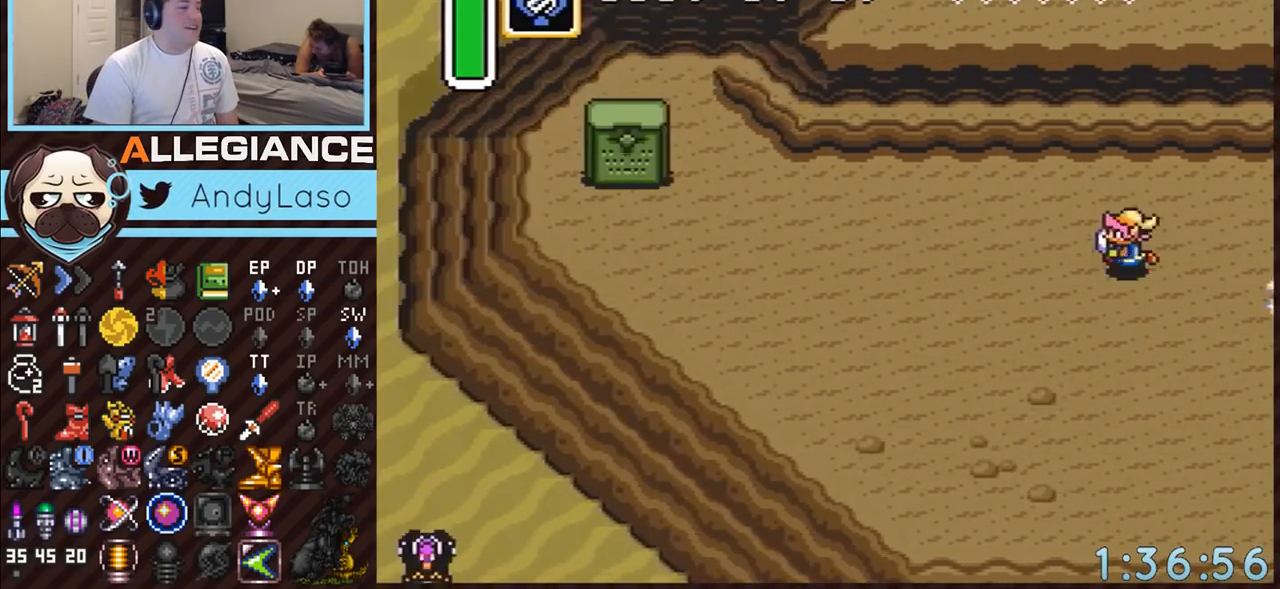
{"buttons": ["DPAD_LEFT"], "events": []}